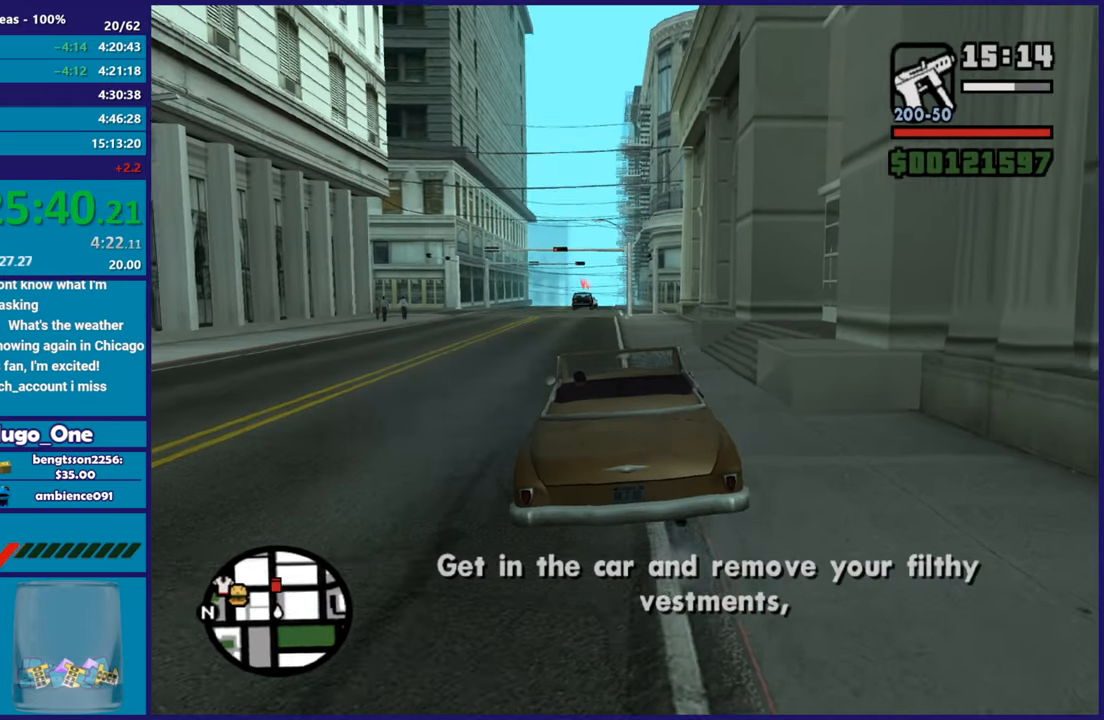
Gameplay with a controller (Xbox layout); each line is a JSON object with the inputs held at the frame after it. "button_events" lists button changes between this image and that frame as [ms after this image, input, new state], when the widget could be followed in between (sticks are given only as held states).
{"buttons": ["R2"], "left_stick": "center", "right_stick": "center", "button_events": []}
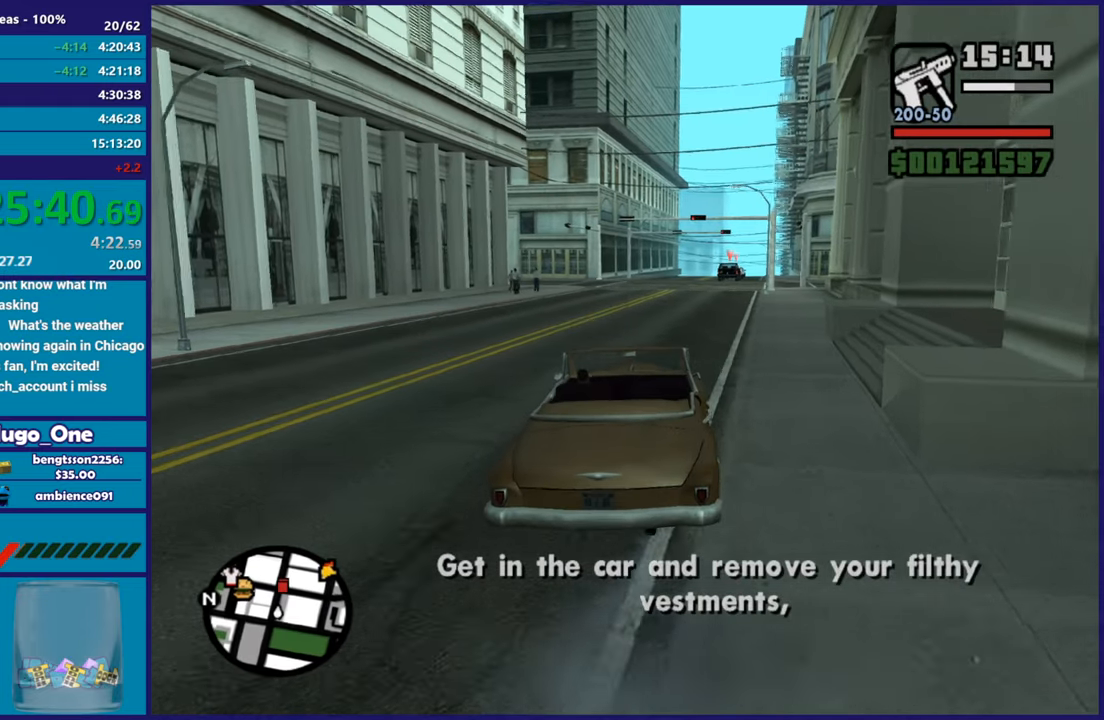
{"buttons": ["R2"], "left_stick": "center", "right_stick": "center", "button_events": []}
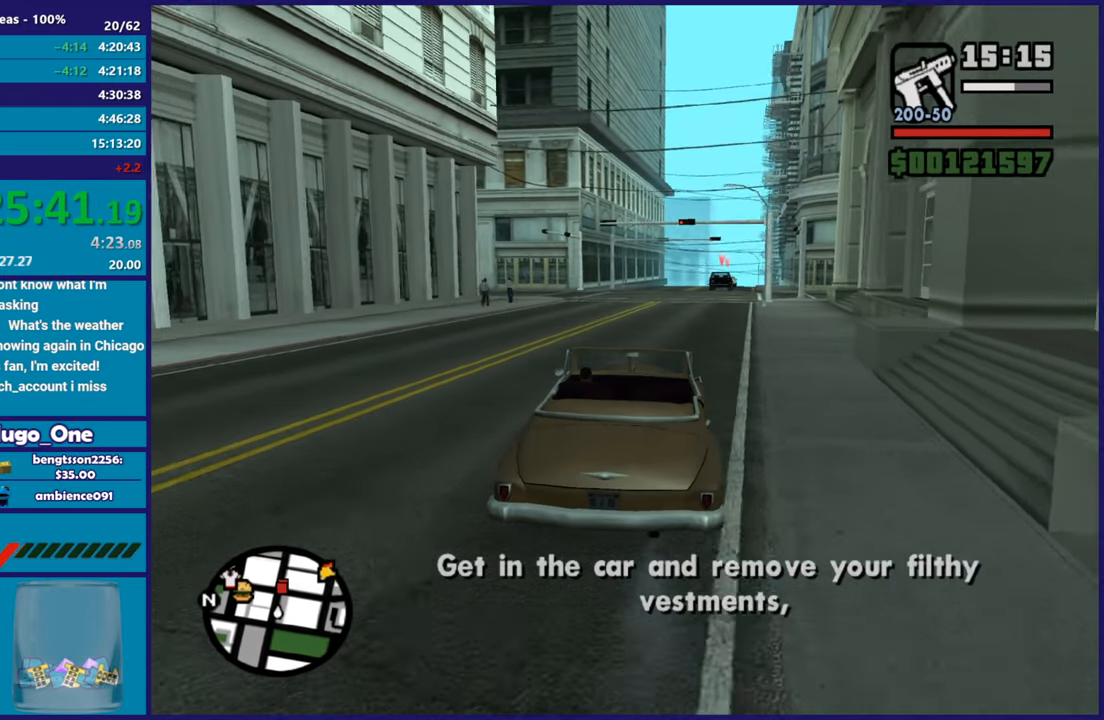
{"buttons": ["R2"], "left_stick": "center", "right_stick": "center", "button_events": []}
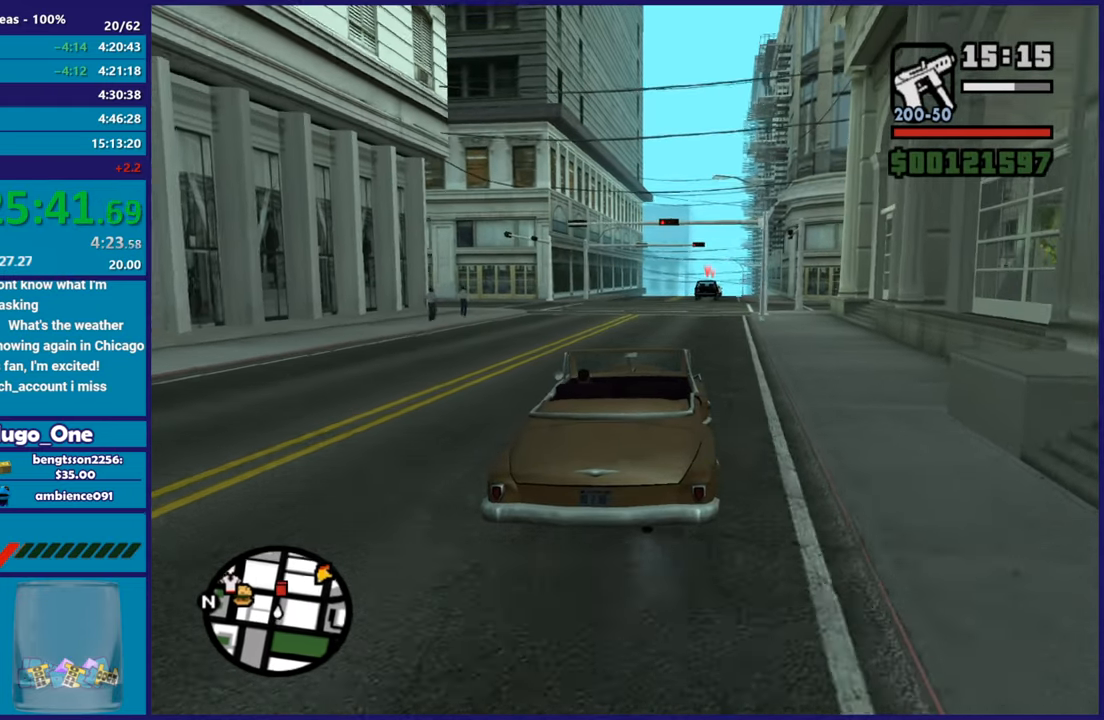
{"buttons": ["R2"], "left_stick": "center", "right_stick": "center", "button_events": []}
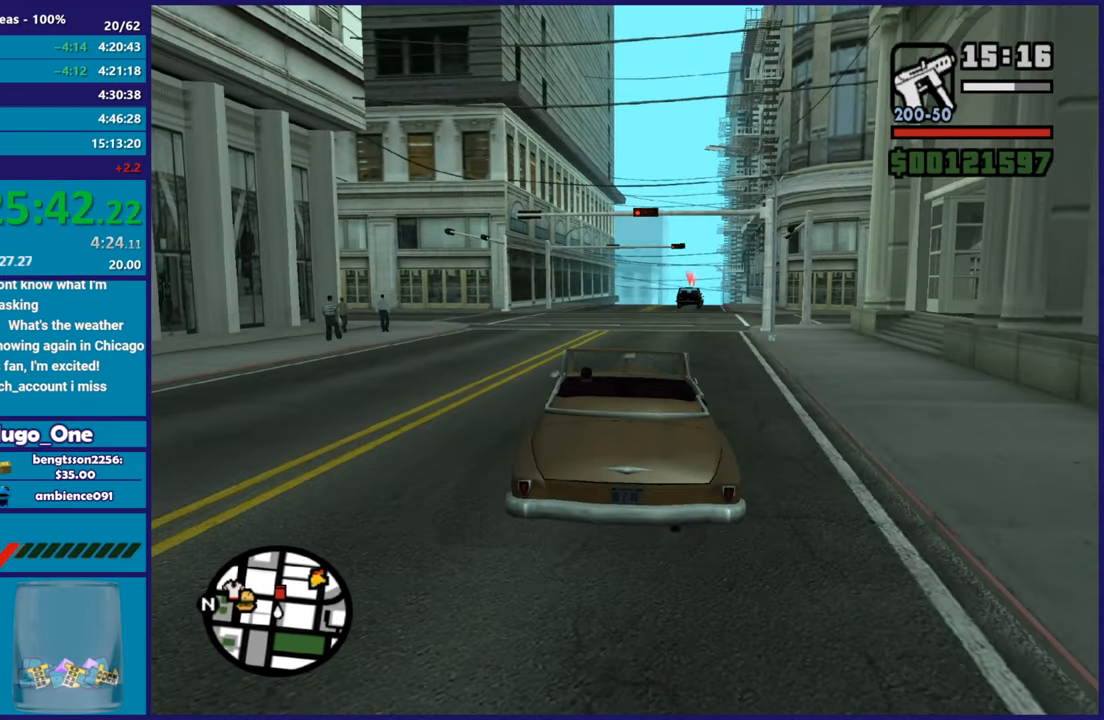
{"buttons": ["R2"], "left_stick": "right", "right_stick": "center", "button_events": []}
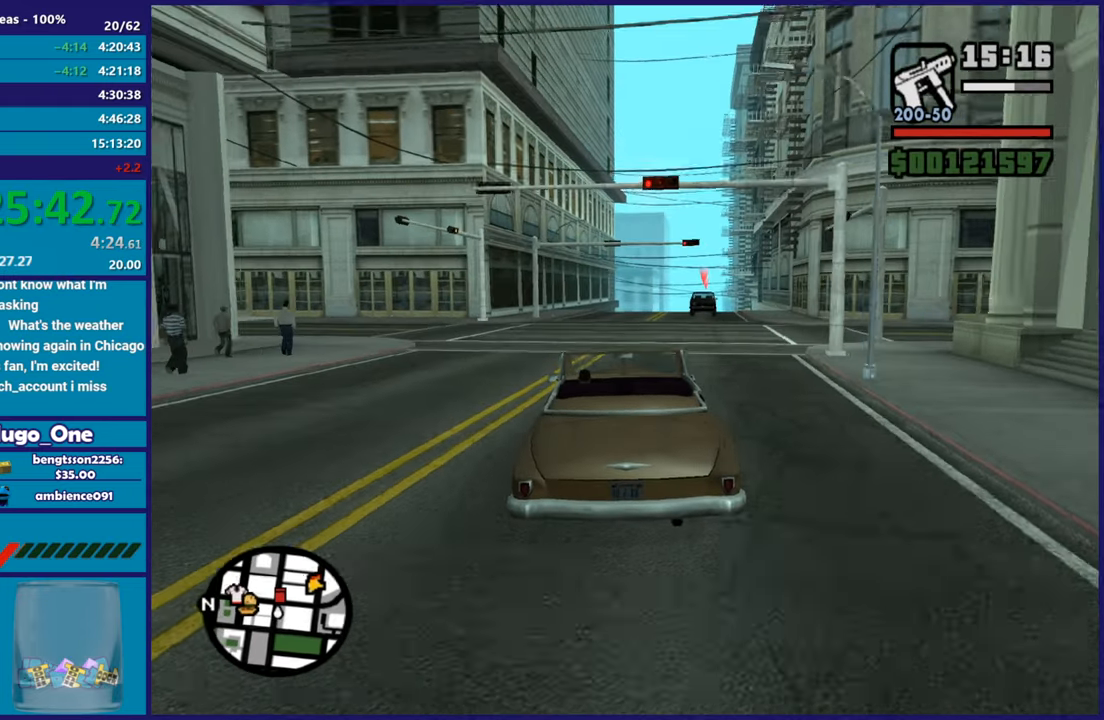
{"buttons": ["R2"], "left_stick": "center", "right_stick": "down", "button_events": []}
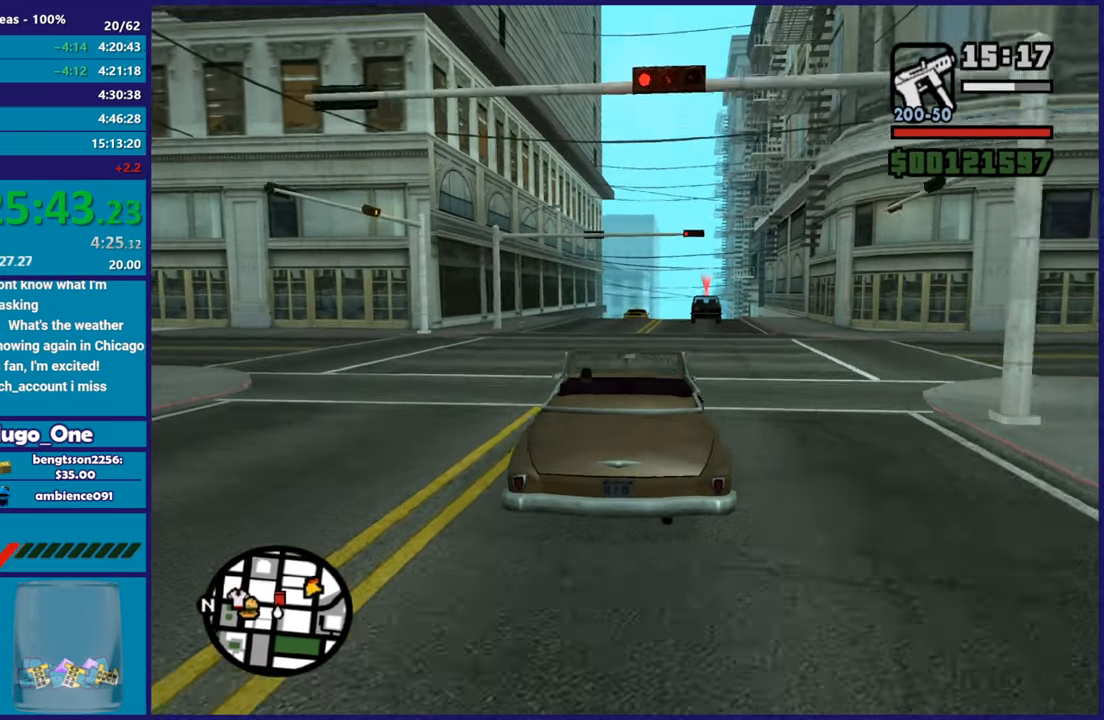
{"buttons": ["R2"], "left_stick": "center", "right_stick": "down", "button_events": []}
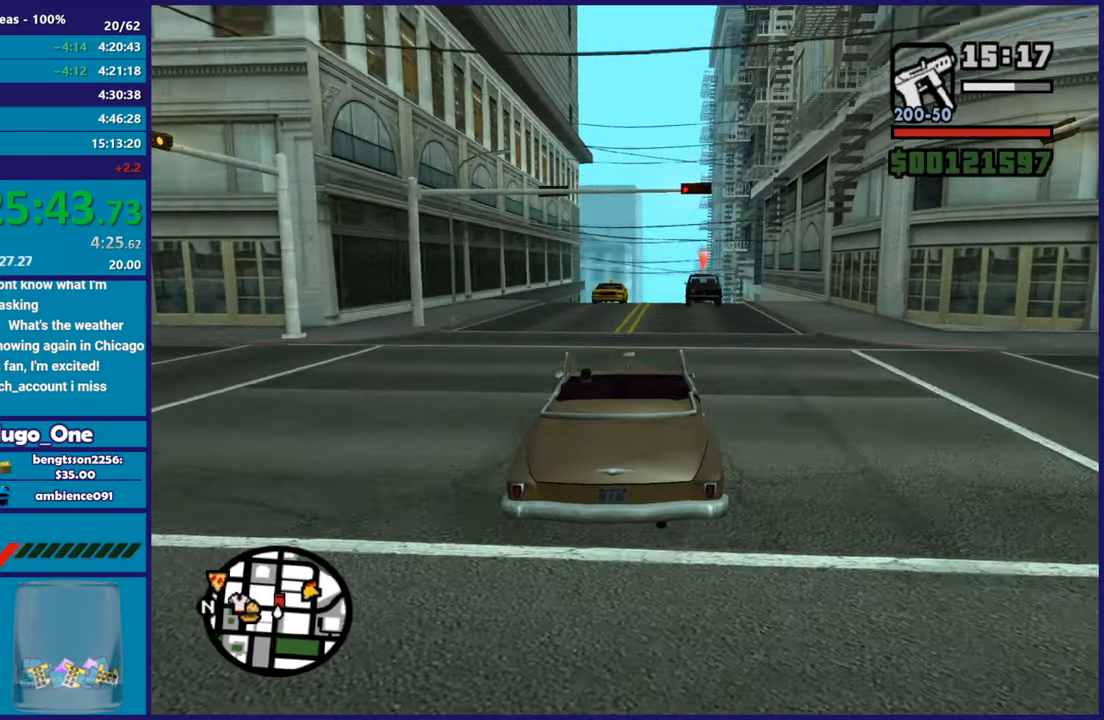
{"buttons": ["R2"], "left_stick": "up-left", "right_stick": "down", "button_events": []}
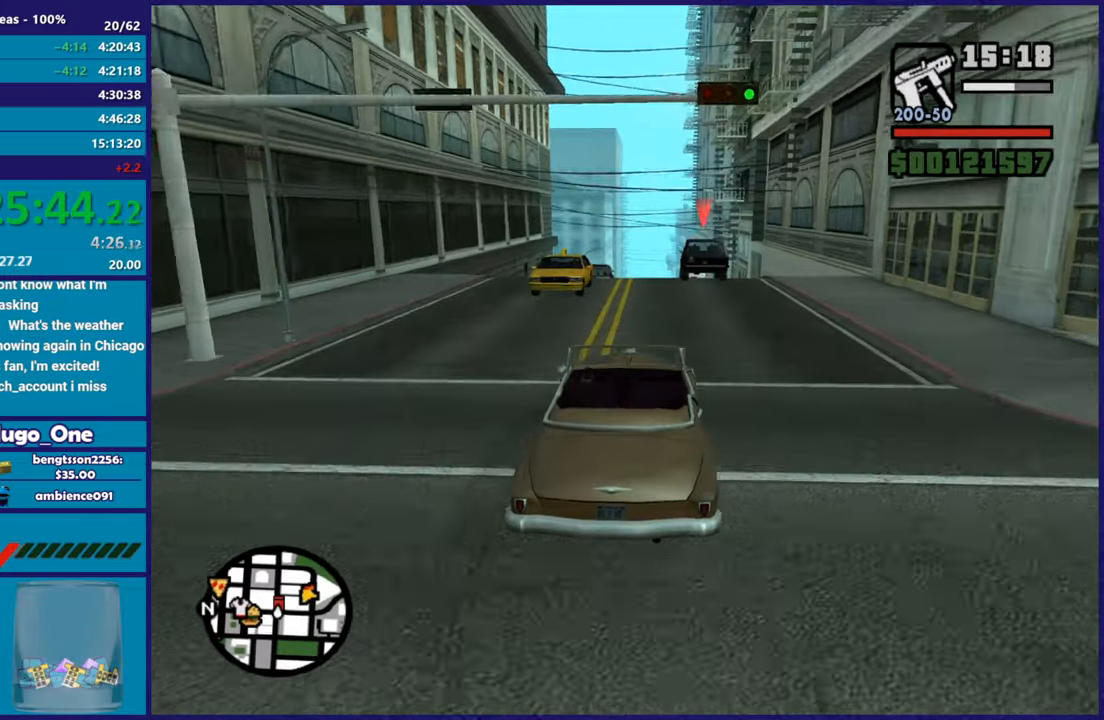
{"buttons": ["R2"], "left_stick": "center", "right_stick": "down", "button_events": [[167, "R2", "up"], [217, "R2", "down"]]}
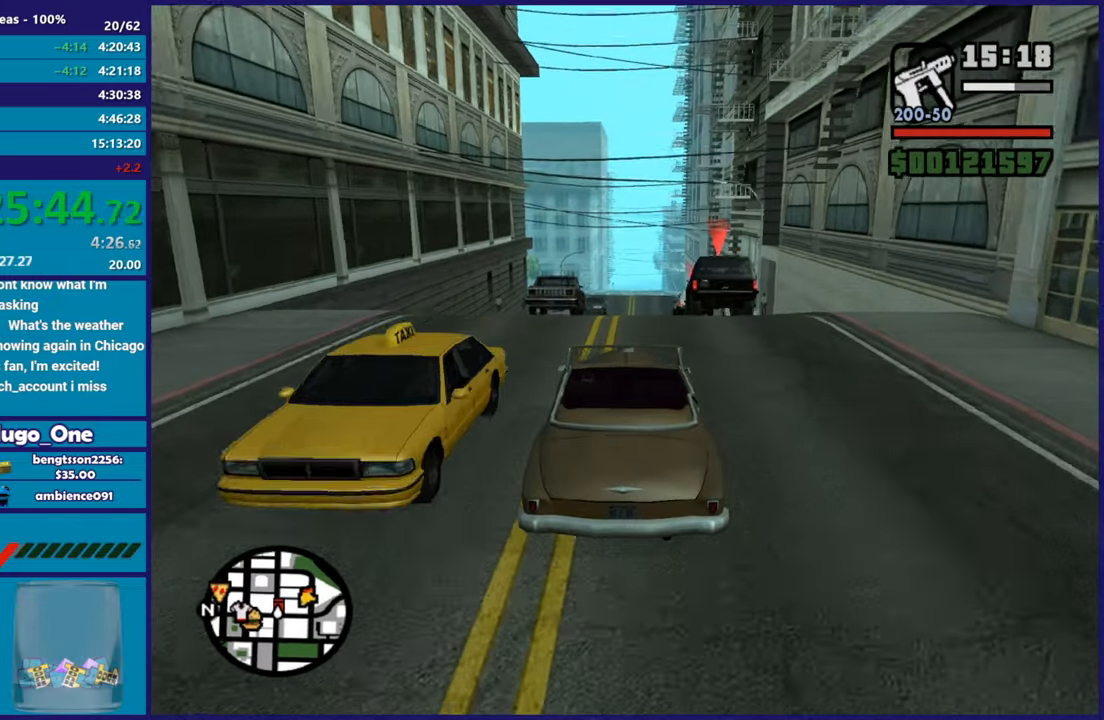
{"buttons": [], "left_stick": "down-right", "right_stick": "down-left", "button_events": [[251, "R2", "up"], [334, "R2", "down"], [501, "R2", "up"]]}
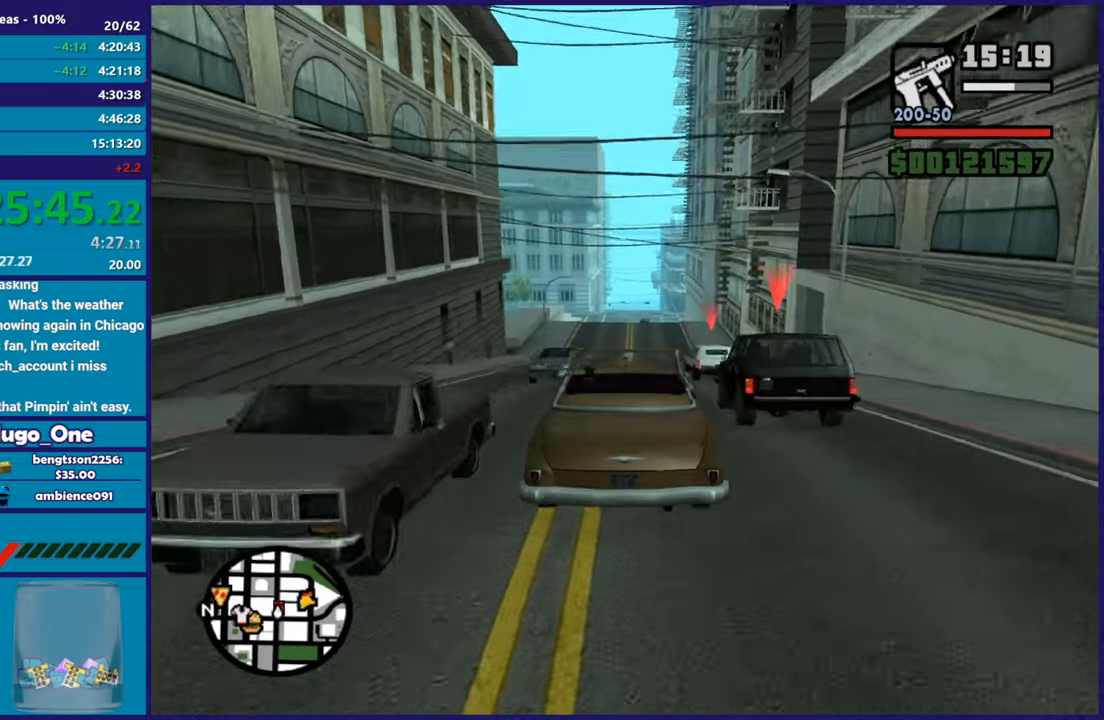
{"buttons": ["R2"], "left_stick": "up-left", "right_stick": "down-left", "button_events": [[117, "R2", "down"]]}
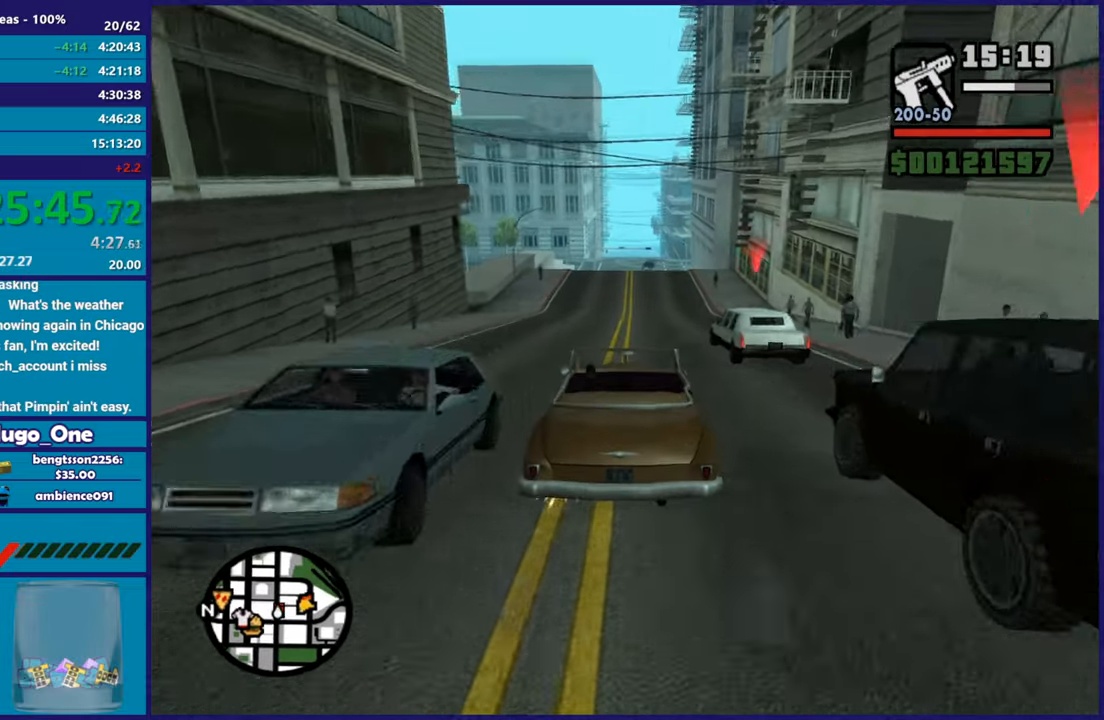
{"buttons": ["R2"], "left_stick": "center", "right_stick": "down-left", "button_events": []}
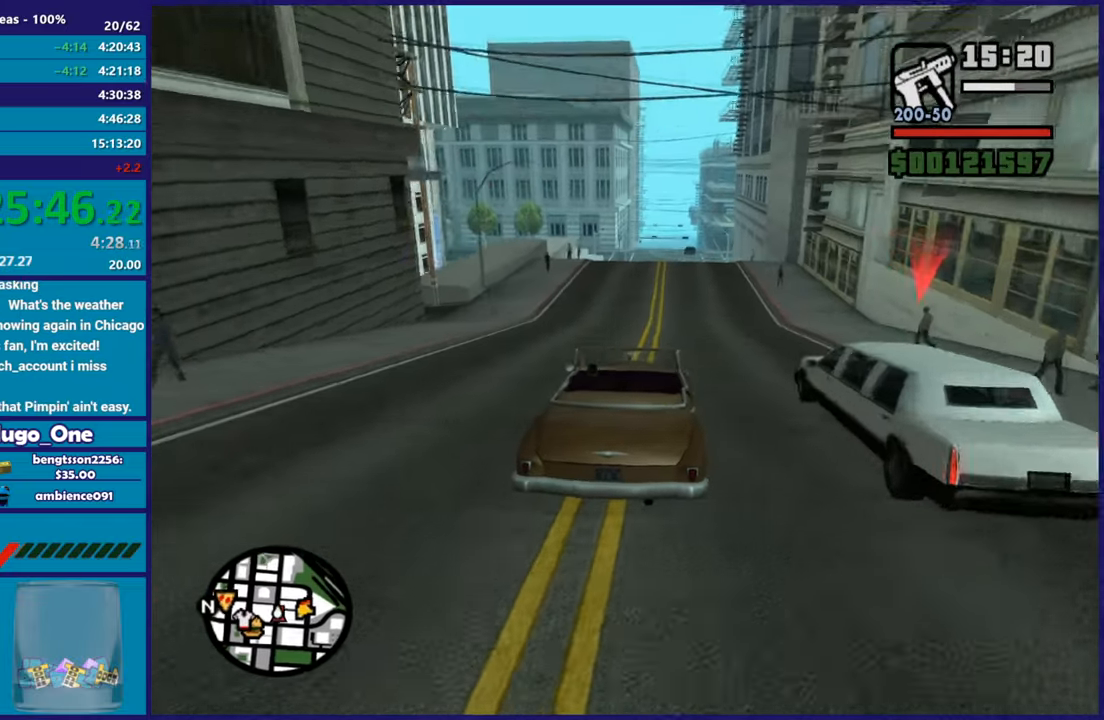
{"buttons": ["R2"], "left_stick": "center", "right_stick": "down-left", "button_events": []}
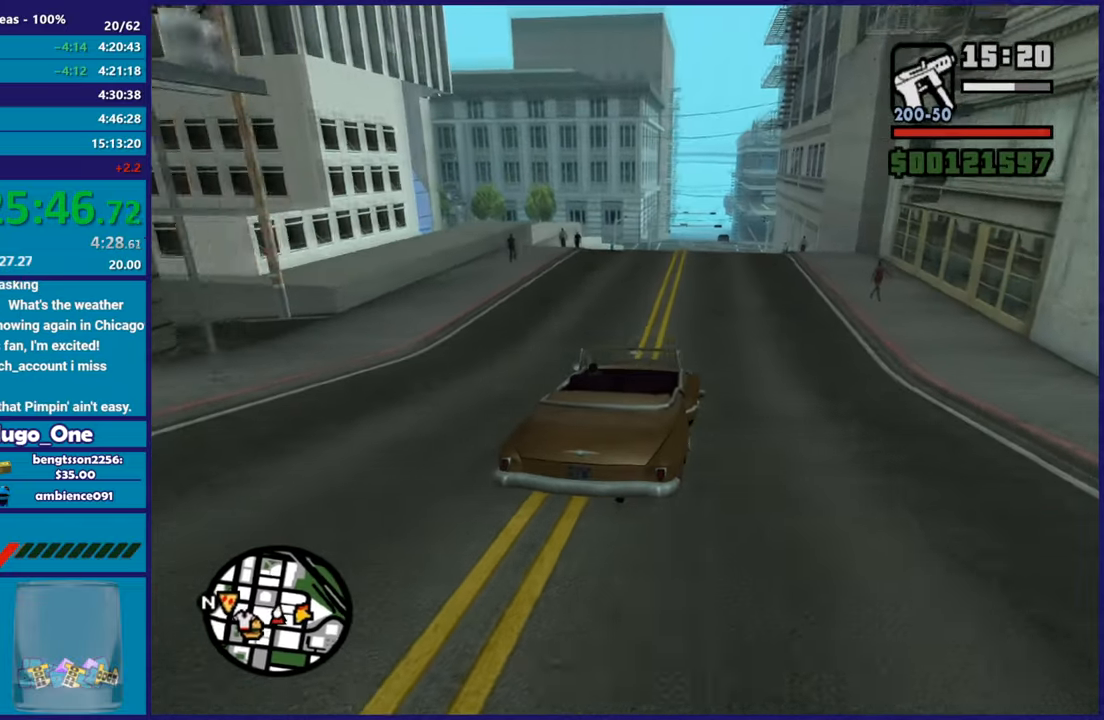
{"buttons": [], "left_stick": "right", "right_stick": "down-left", "button_events": [[401, "R2", "up"]]}
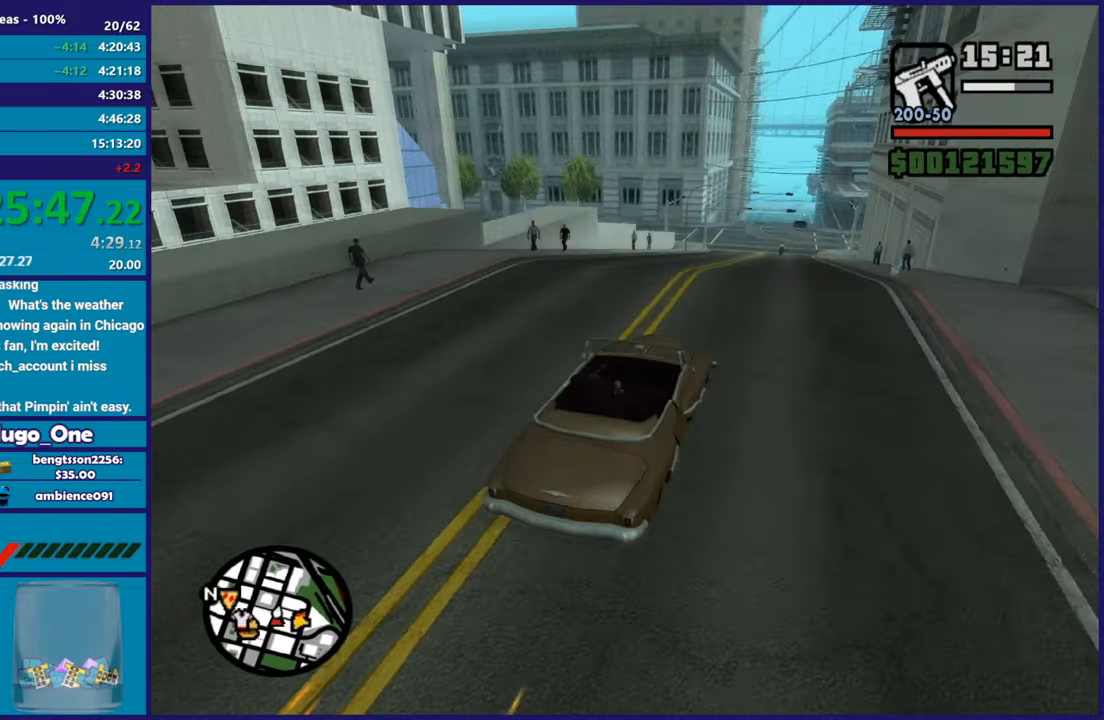
{"buttons": [], "left_stick": "left", "right_stick": "down-left", "button_events": [[183, "R2", "down"], [384, "R2", "up"]]}
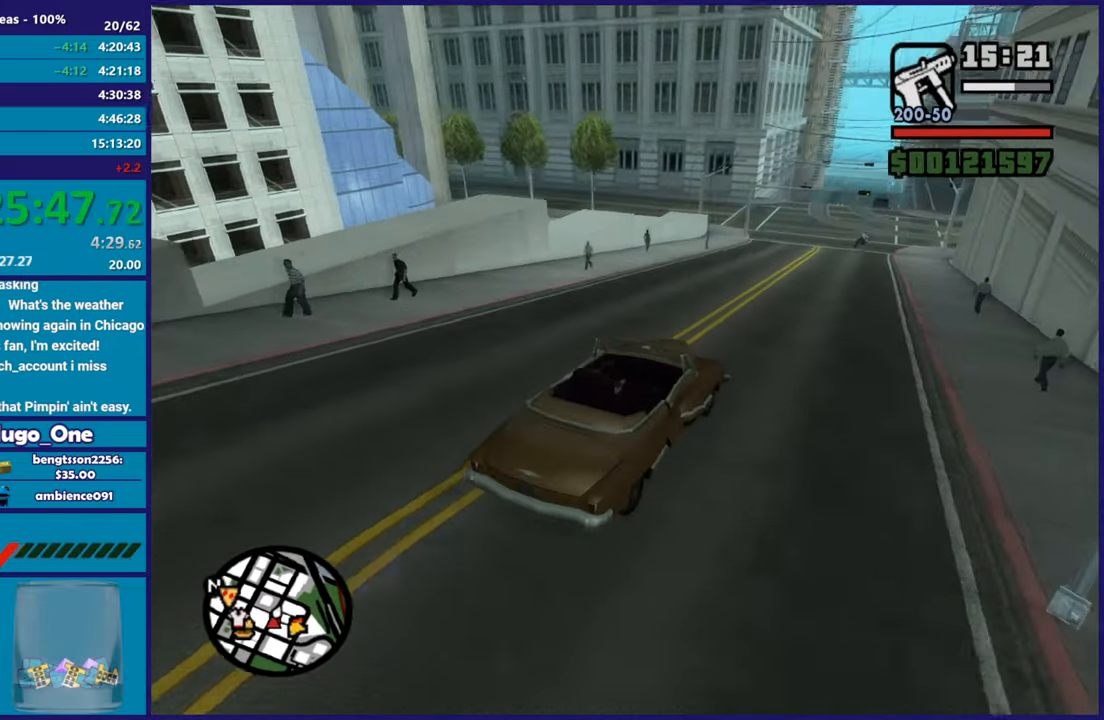
{"buttons": [], "left_stick": "up-left", "right_stick": "down-left", "button_events": [[317, "R2", "down"], [484, "R2", "up"]]}
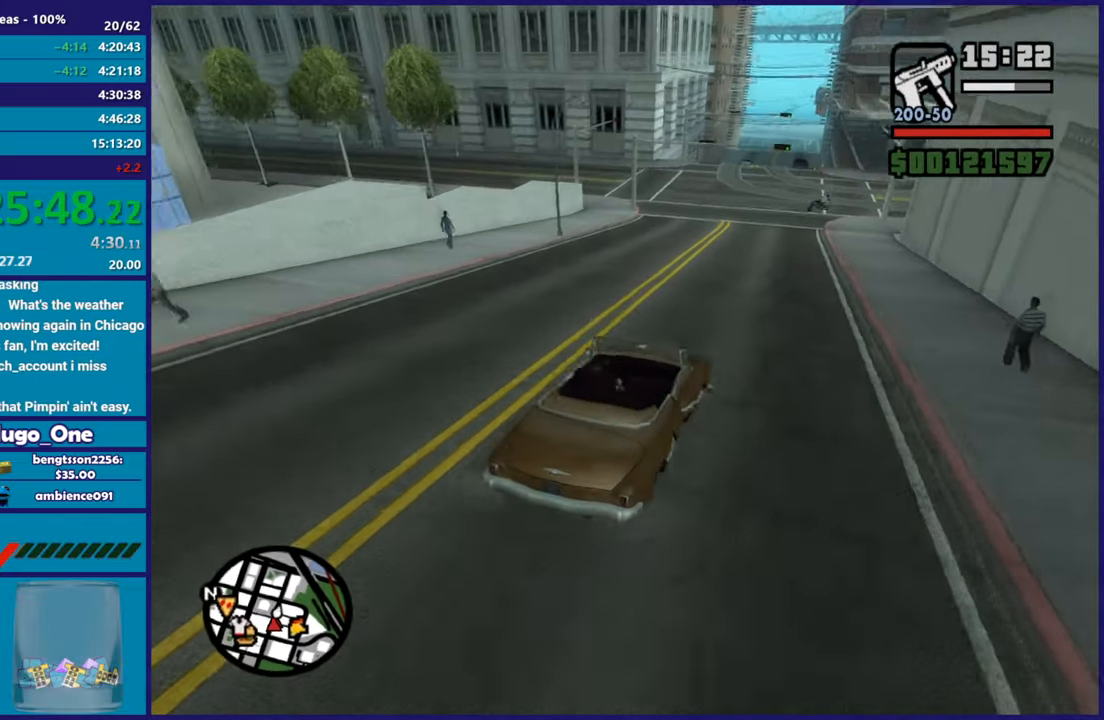
{"buttons": ["L2"], "left_stick": "left", "right_stick": "left", "button_events": [[217, "L2", "down"], [400, "L2", "up"], [467, "L2", "down"]]}
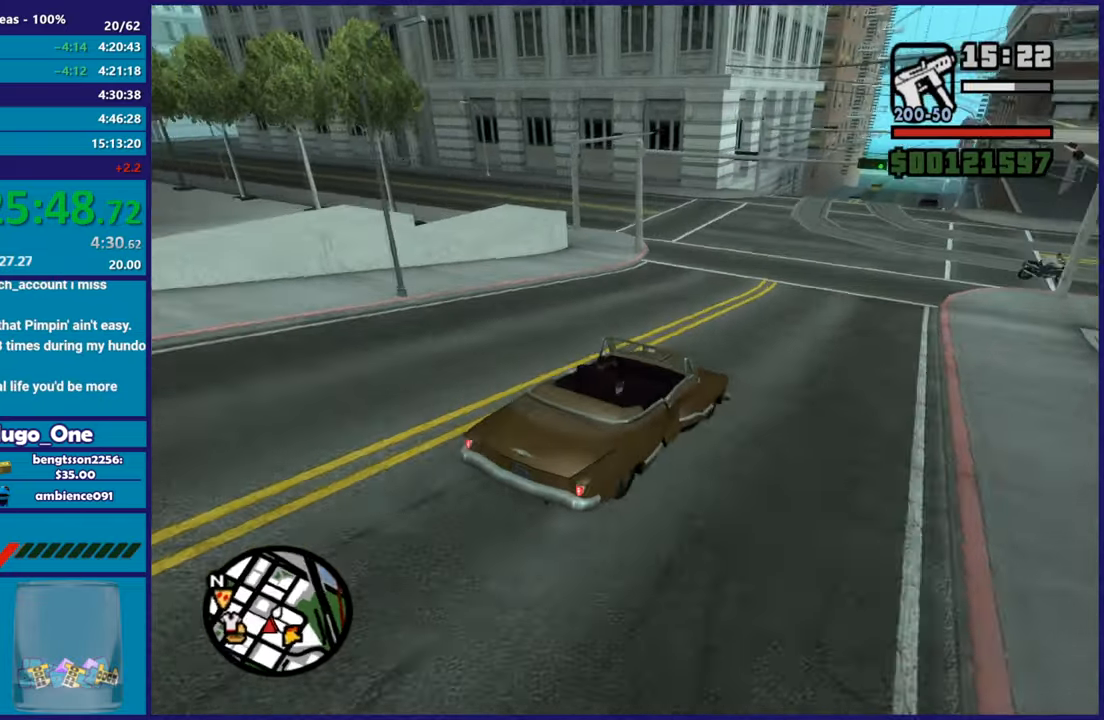
{"buttons": [], "left_stick": "left", "right_stick": "down-left", "button_events": [[301, "L2", "up"]]}
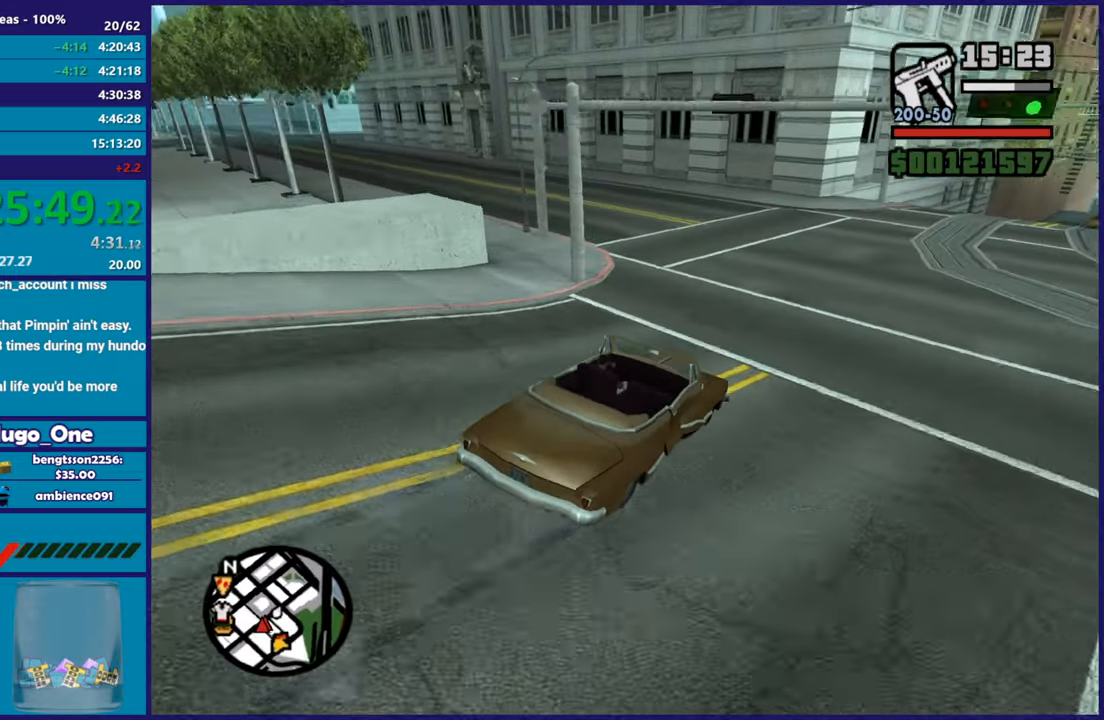
{"buttons": [], "left_stick": "left", "right_stick": "down-left", "button_events": [[233, "L2", "down"], [333, "L2", "up"]]}
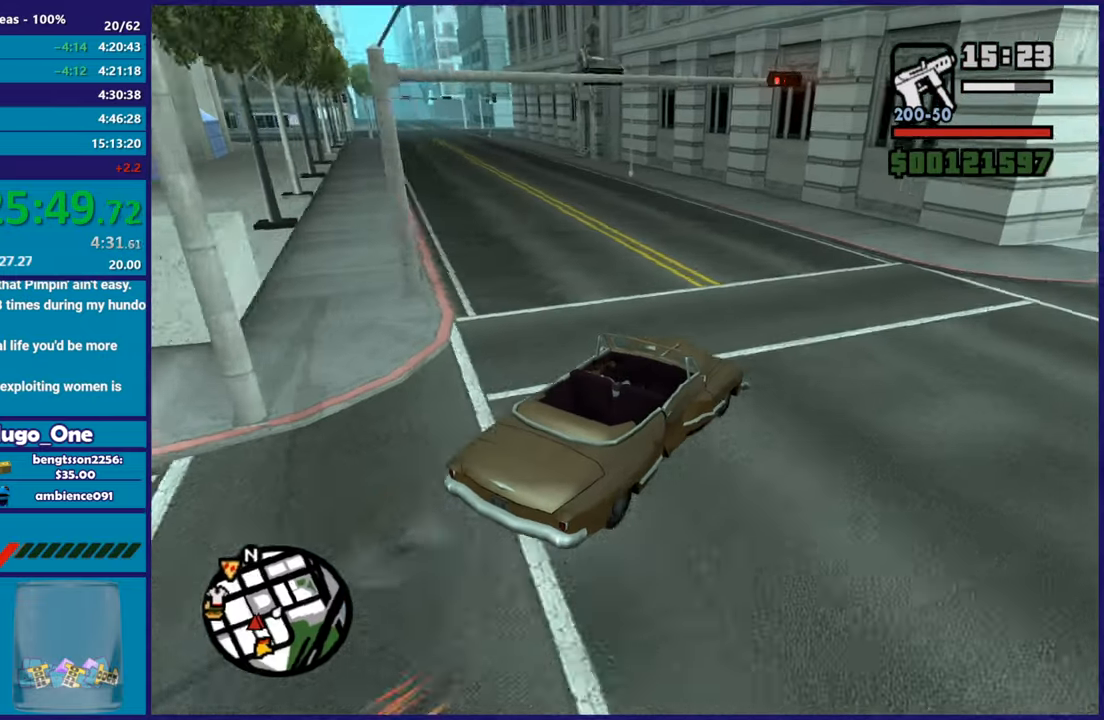
{"buttons": [], "left_stick": "up-left", "right_stick": "down-left", "button_events": []}
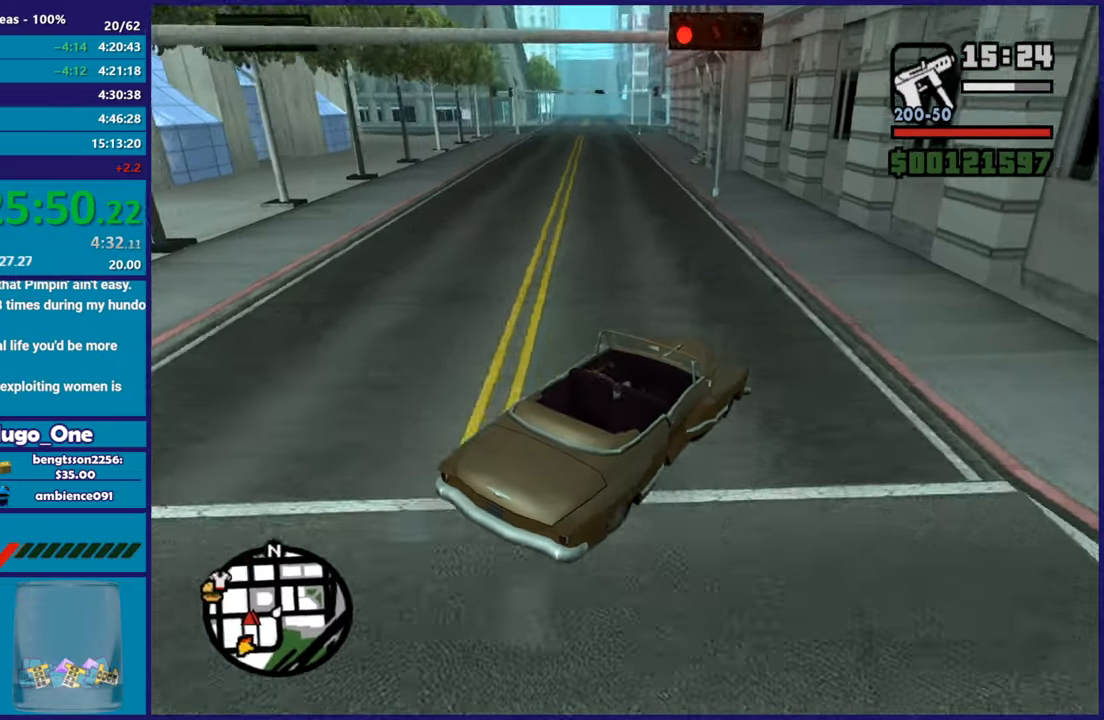
{"buttons": [], "left_stick": "up-left", "right_stick": "down-left", "button_events": [[350, "R2", "down"], [467, "R2", "up"]]}
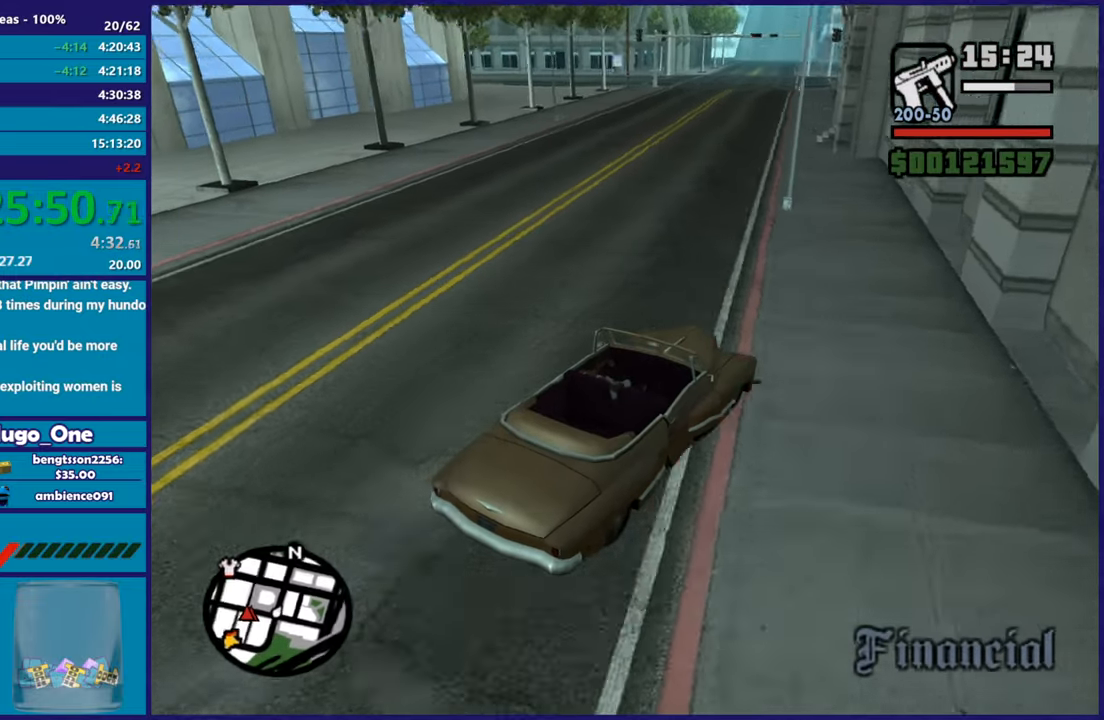
{"buttons": [], "left_stick": "left", "right_stick": "down-left", "button_events": [[184, "R2", "down"], [301, "R2", "up"]]}
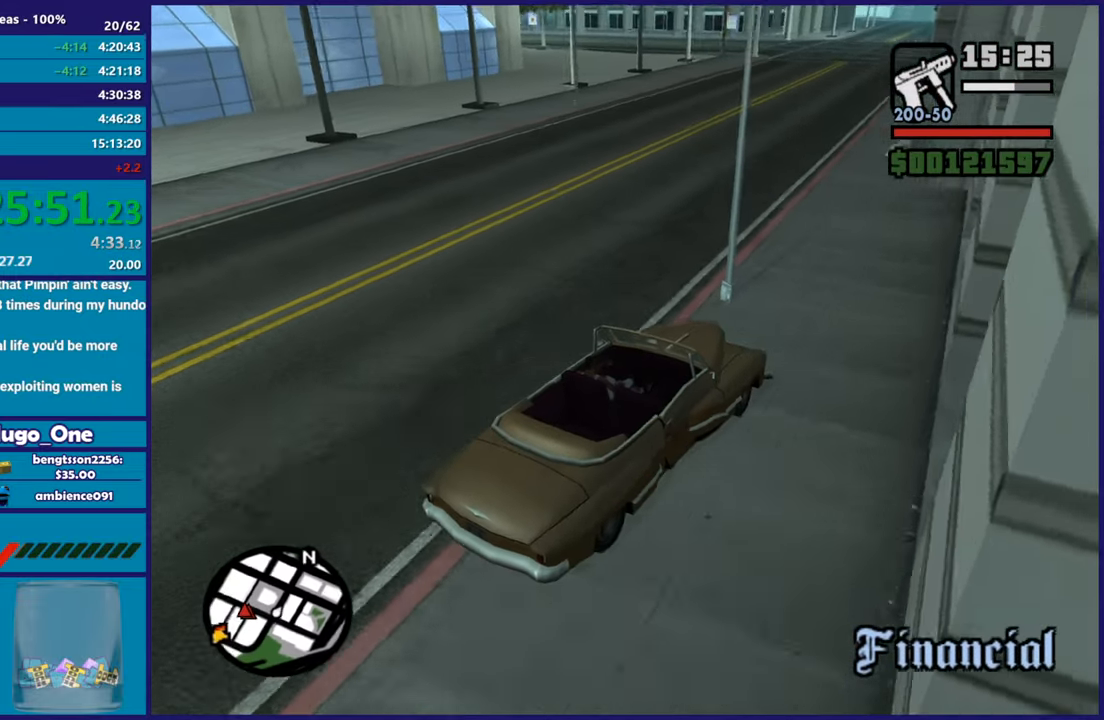
{"buttons": ["Y", "L2"], "left_stick": "left", "right_stick": "center", "button_events": [[167, "L2", "down"], [484, "Y", "down"]]}
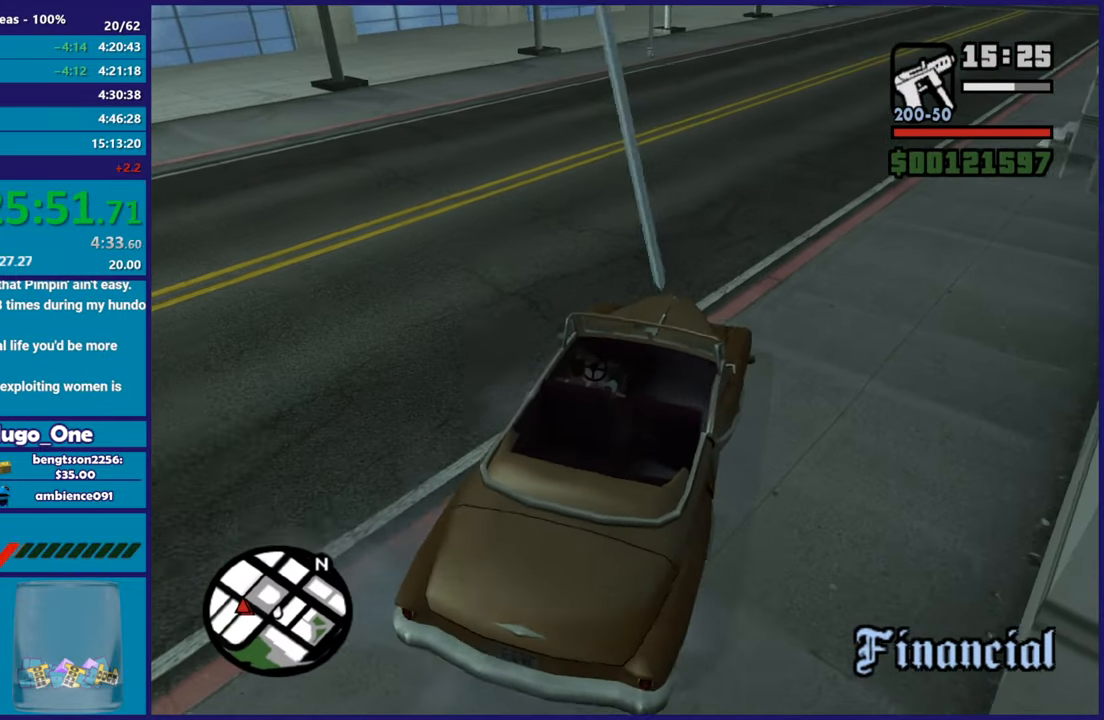
{"buttons": [], "left_stick": "down-left", "right_stick": "center", "button_events": [[133, "Y", "up"], [200, "Y", "down"], [233, "L2", "up"], [317, "Y", "up"]]}
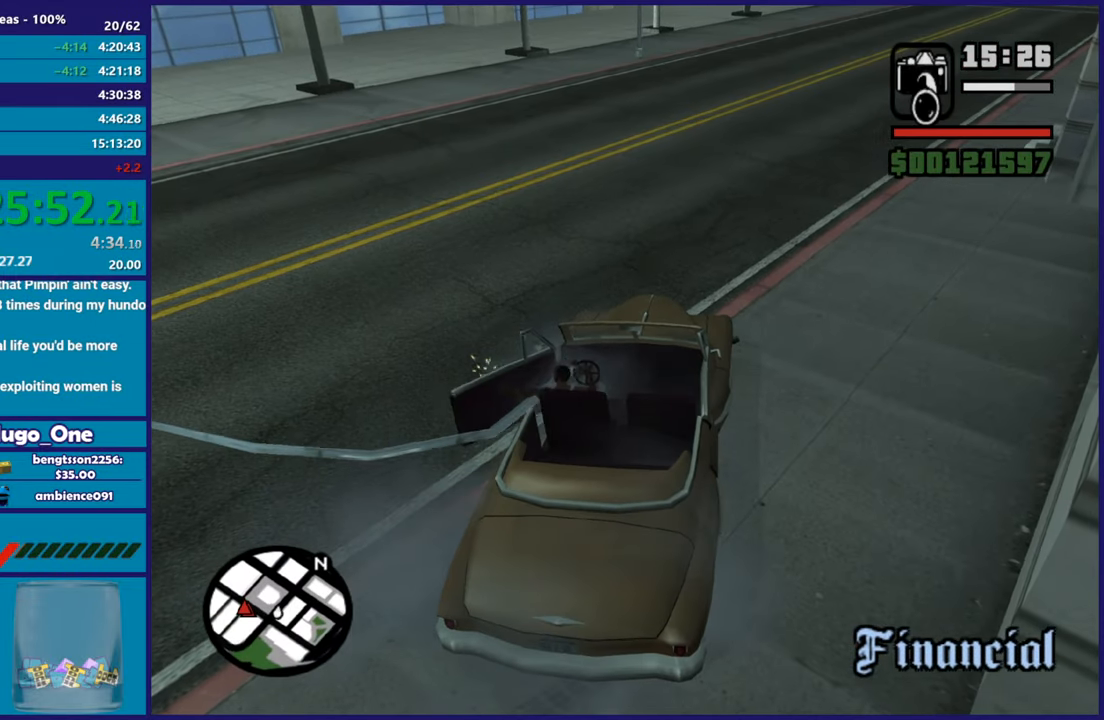
{"buttons": [], "left_stick": "down", "right_stick": "center", "button_events": []}
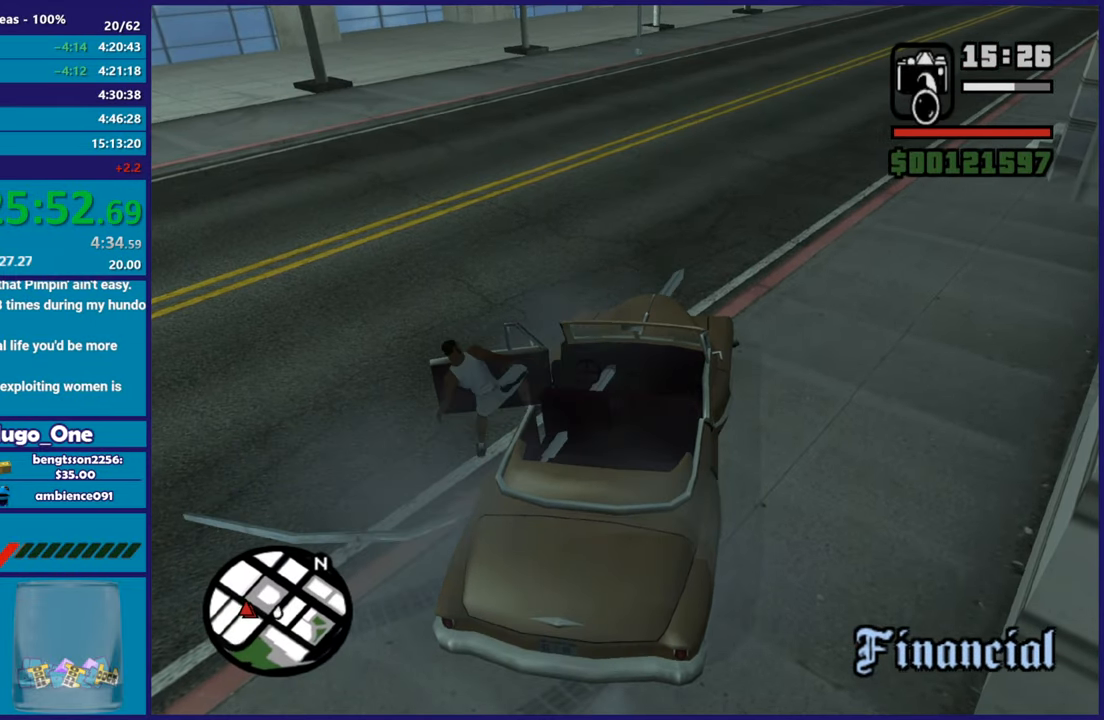
{"buttons": ["L1"], "left_stick": "down", "right_stick": "center", "button_events": [[450, "L1", "down"]]}
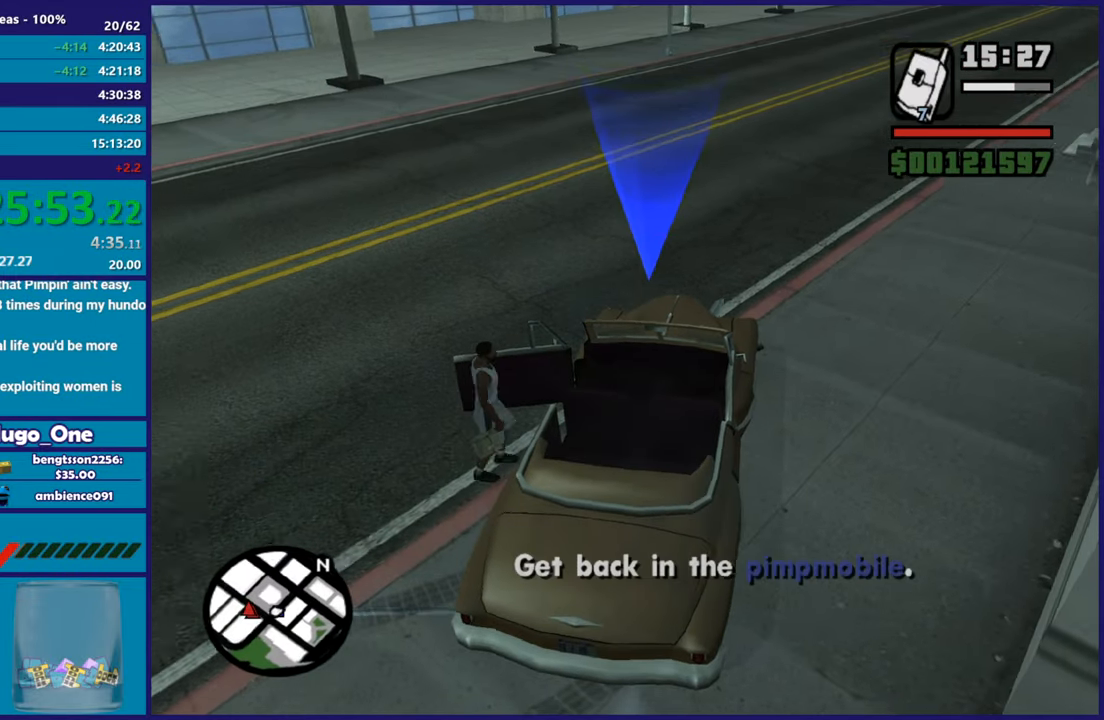
{"buttons": [], "left_stick": "down", "right_stick": "center", "button_events": [[67, "L1", "up"], [284, "L1", "down"], [384, "L1", "up"]]}
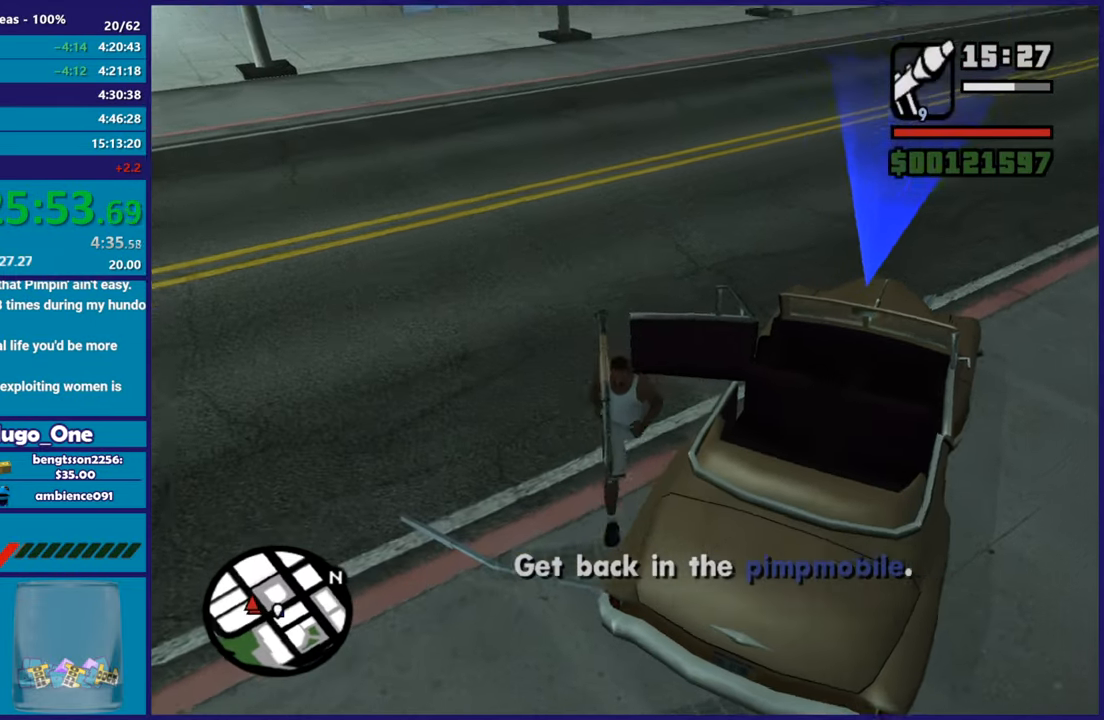
{"buttons": [], "left_stick": "down-left", "right_stick": "center", "button_events": []}
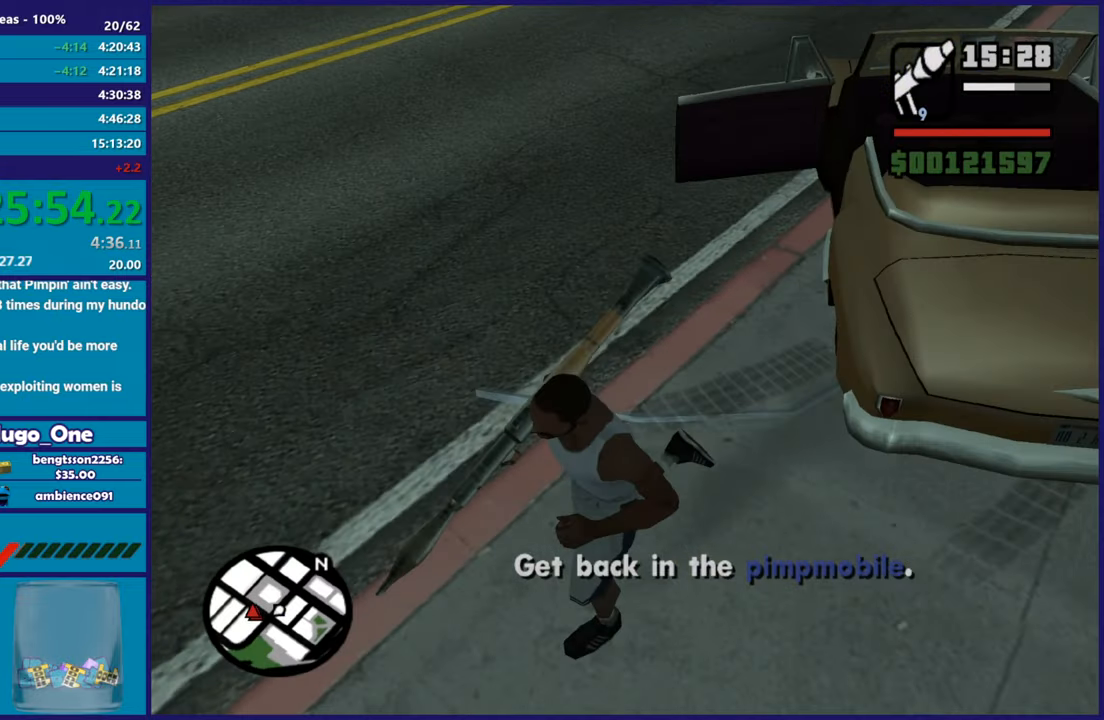
{"buttons": [], "left_stick": "center", "right_stick": "center", "button_events": []}